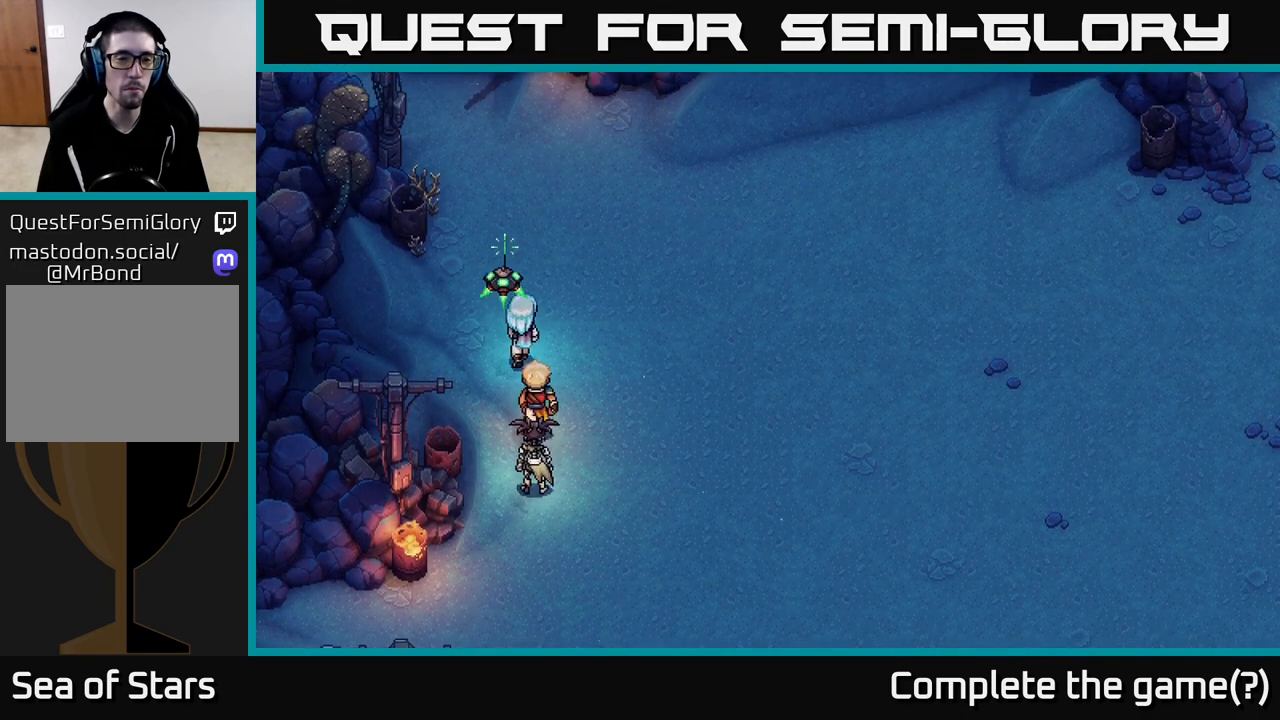
Gameplay with a controller (Xbox layout); each line is a JSON object with the inputs held at the frame after it. "events" lists button and stick changes between this image and that frame as [ms after this image, input, new state], when the widget could be followed in between.
{"buttons": [], "left_stick": "up", "right_stick": "center", "events": []}
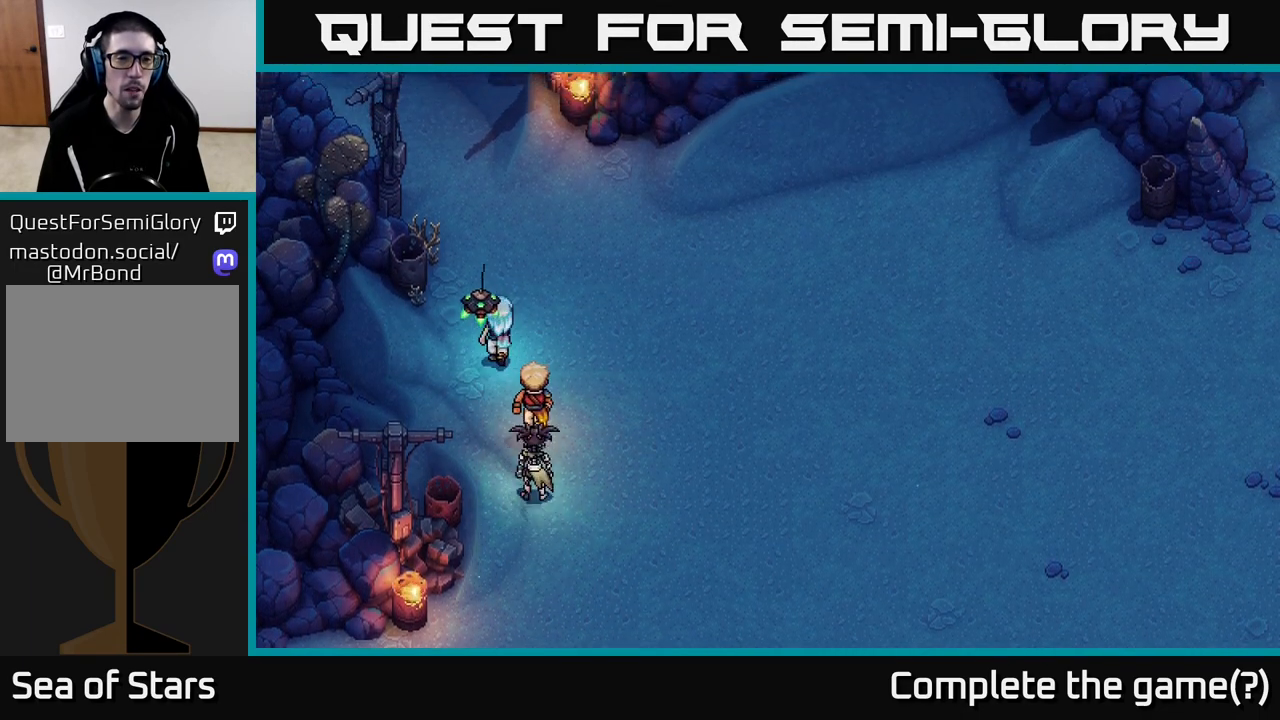
{"buttons": [], "left_stick": "up", "right_stick": "center", "events": []}
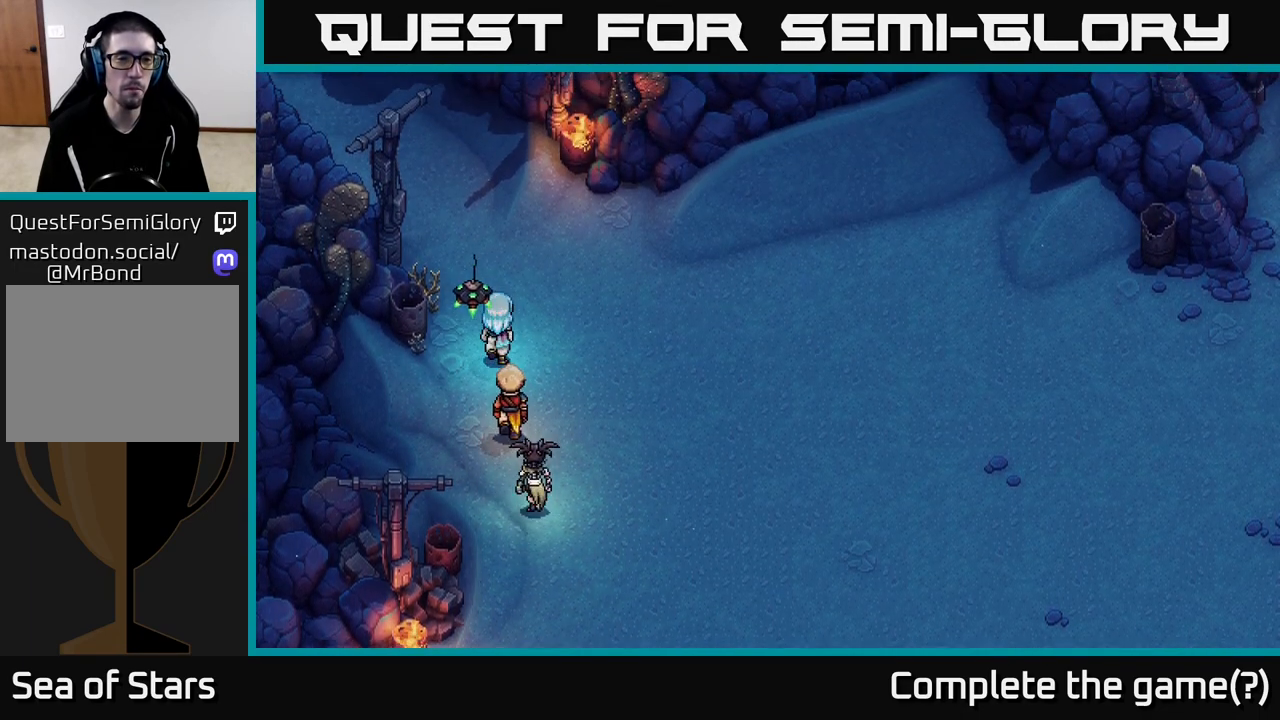
{"buttons": [], "left_stick": "up", "right_stick": "center", "events": []}
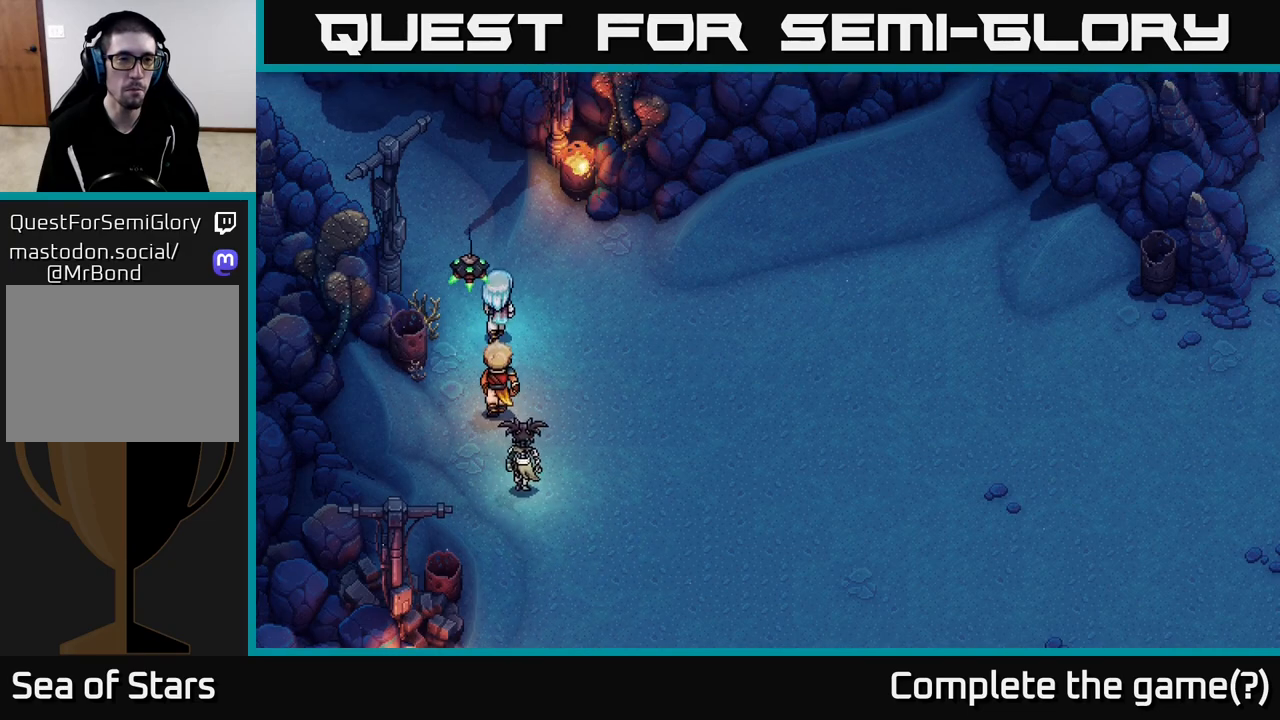
{"buttons": [], "left_stick": "up-left", "right_stick": "center", "events": [[417, "left_stick", "up-left"]]}
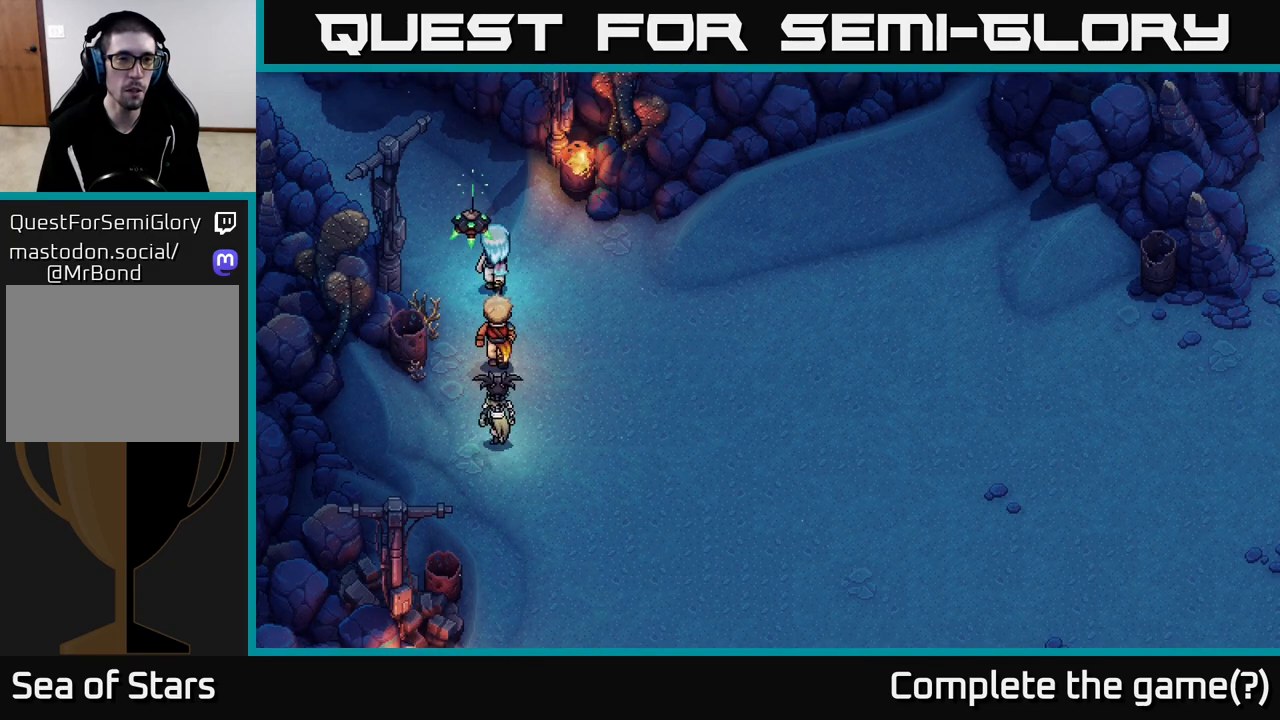
{"buttons": [], "left_stick": "up-left", "right_stick": "center", "events": []}
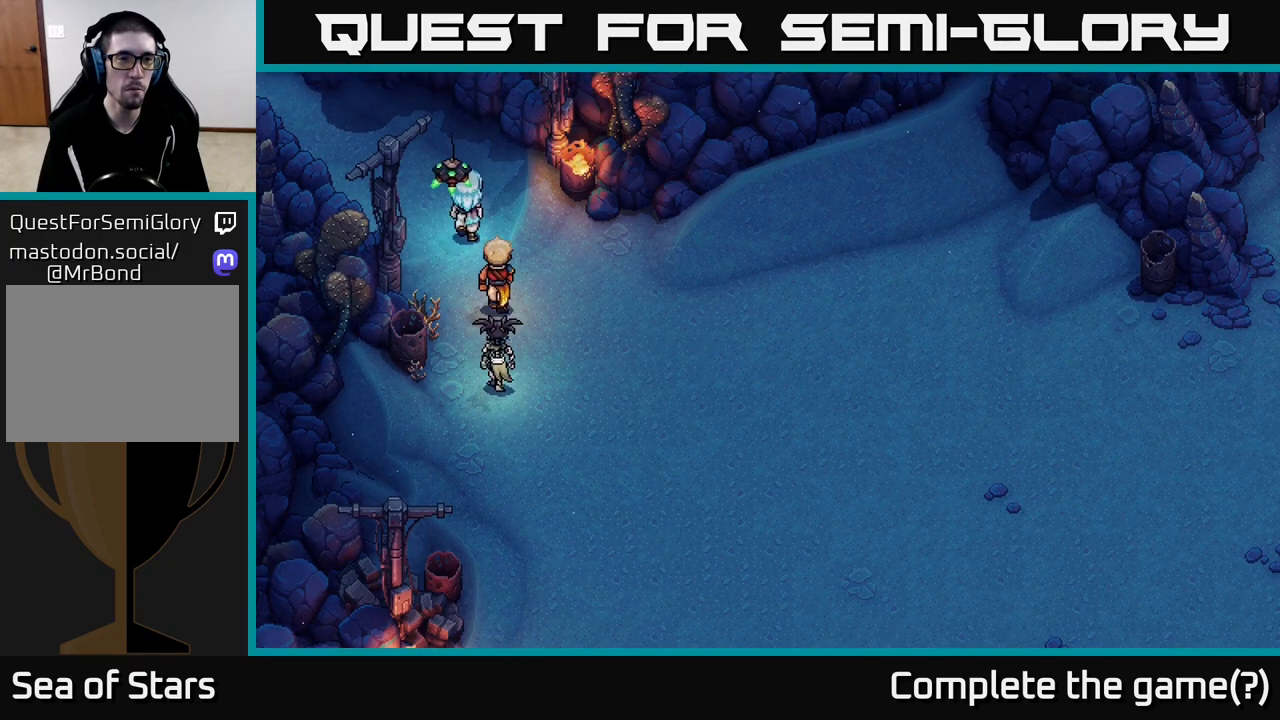
{"buttons": [], "left_stick": "up-left", "right_stick": "center", "events": []}
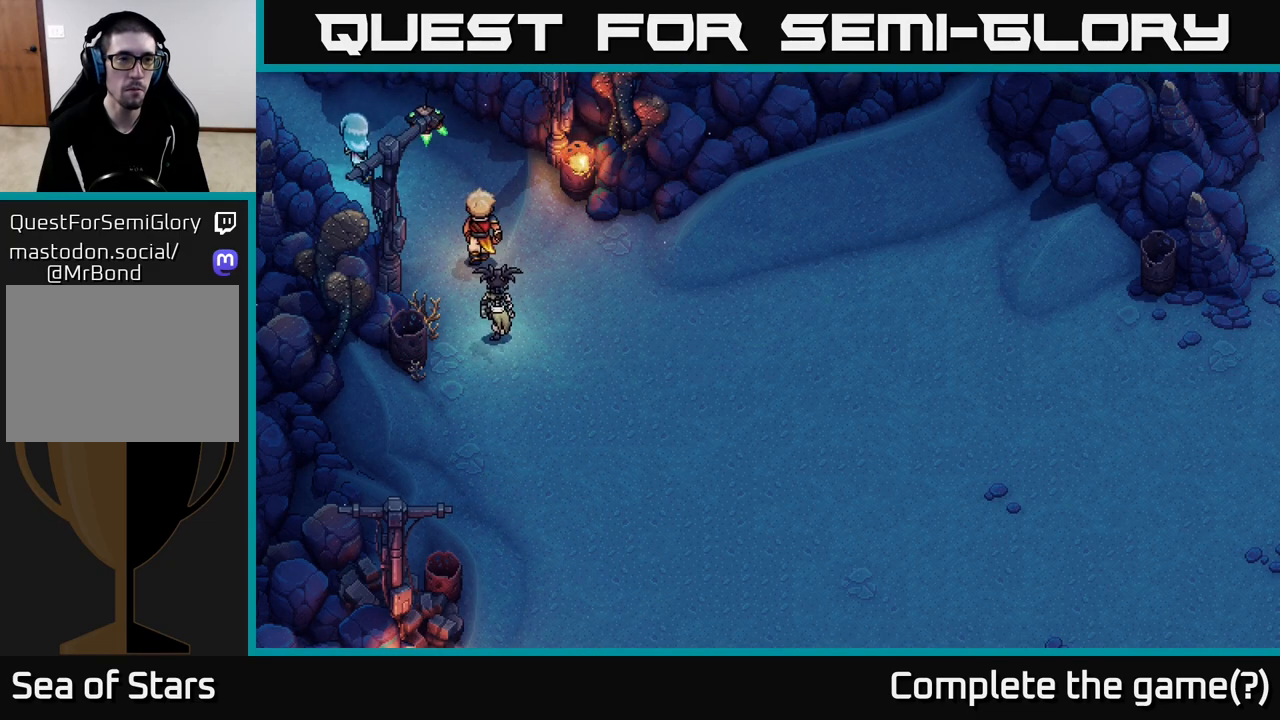
{"buttons": [], "left_stick": "up-left", "right_stick": "center", "events": []}
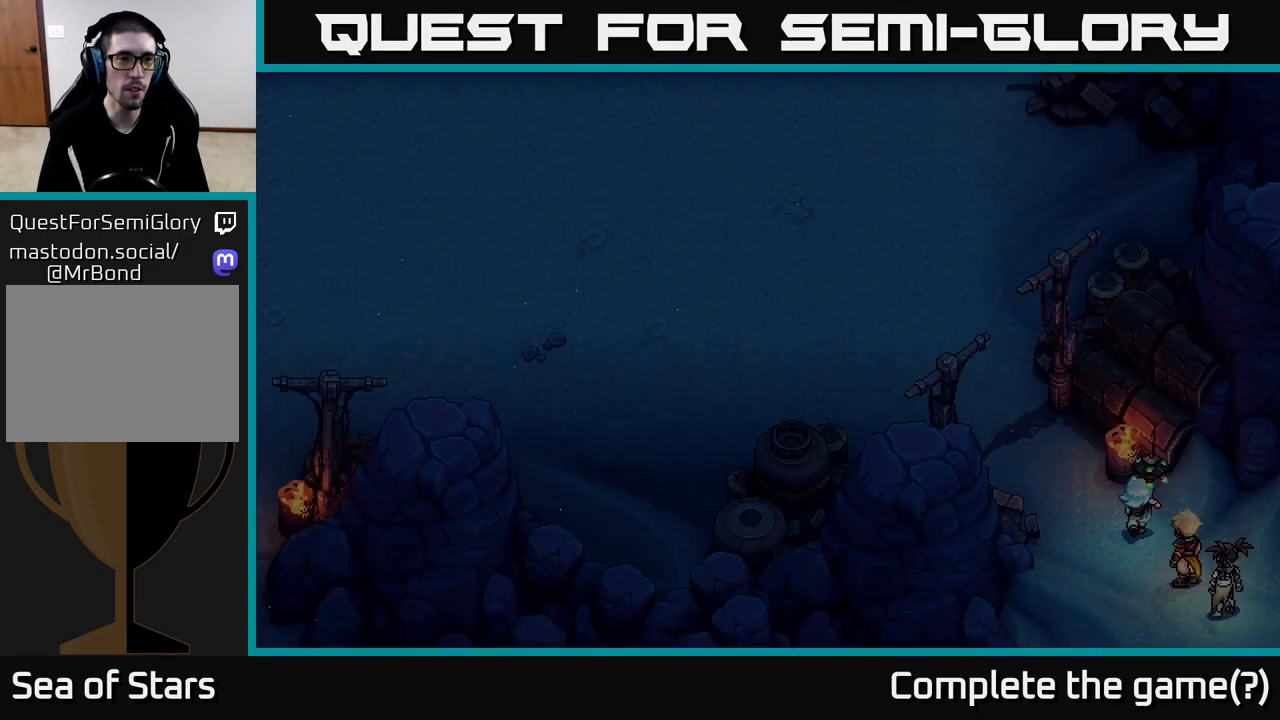
{"buttons": [], "left_stick": "center", "right_stick": "center", "events": [[133, "left_stick", "center"]]}
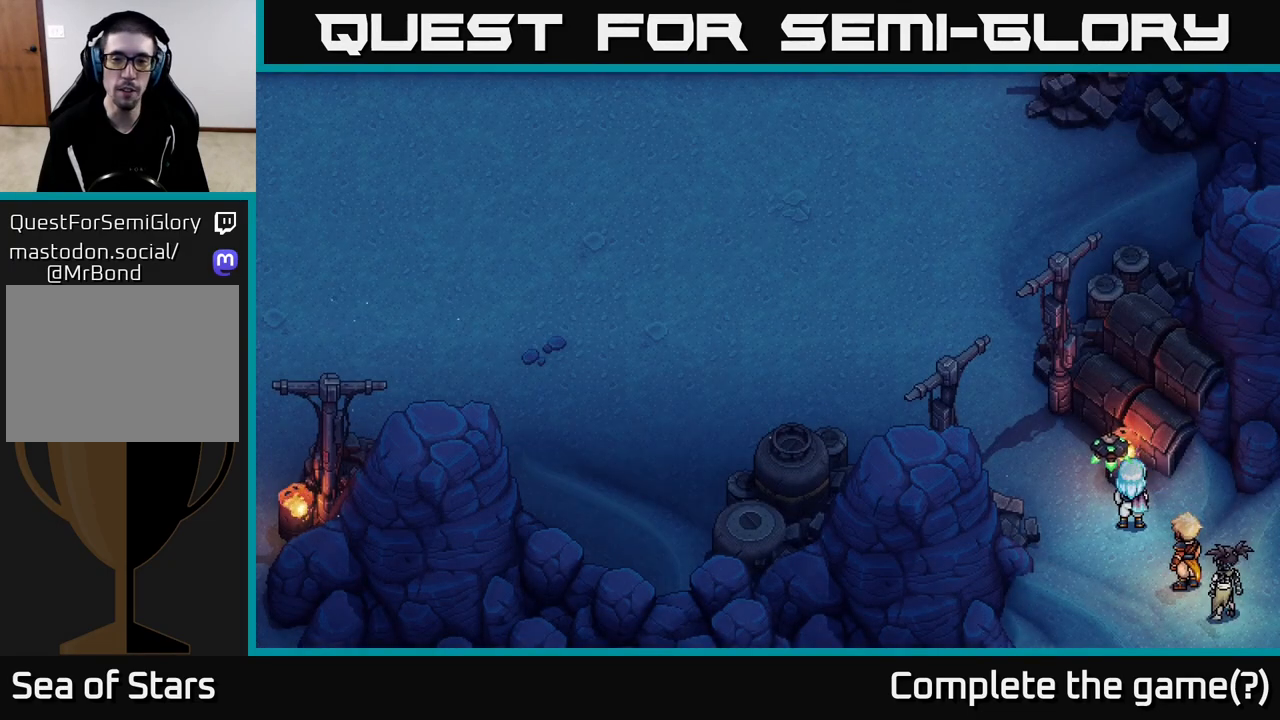
{"buttons": [], "left_stick": "up-left", "right_stick": "center", "events": [[183, "left_stick", "up-left"]]}
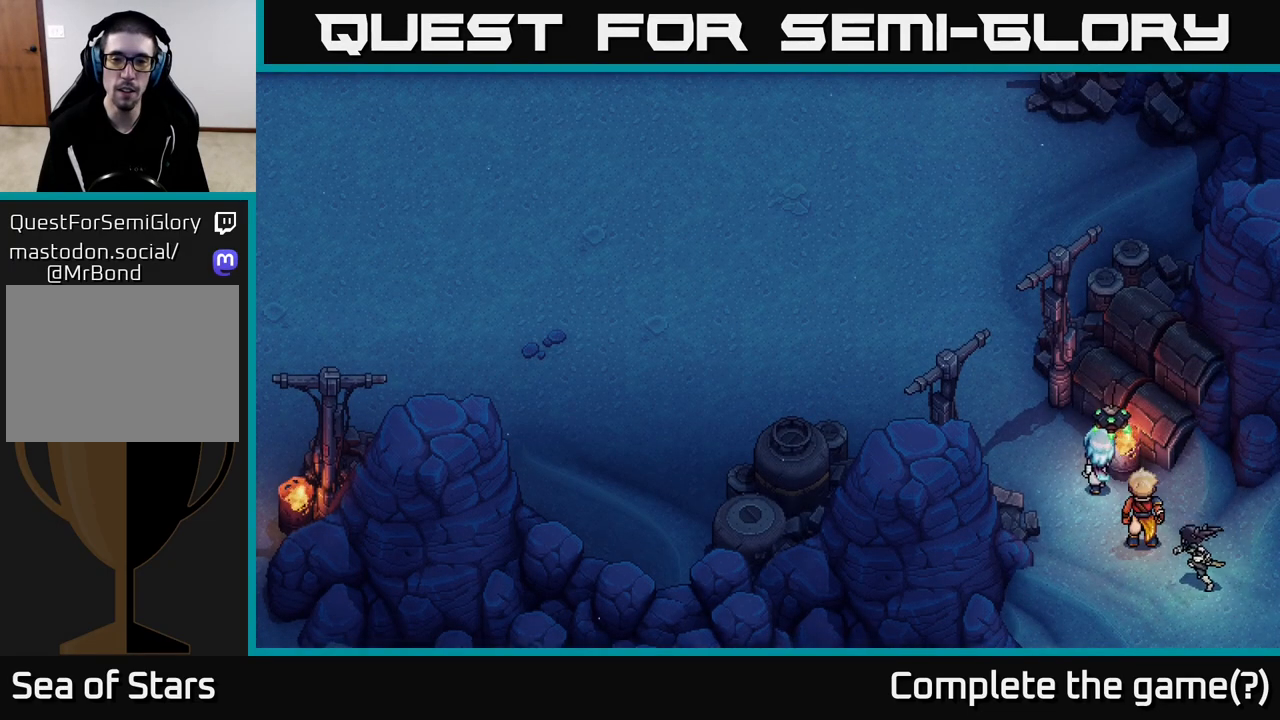
{"buttons": [], "left_stick": "up-left", "right_stick": "center", "events": []}
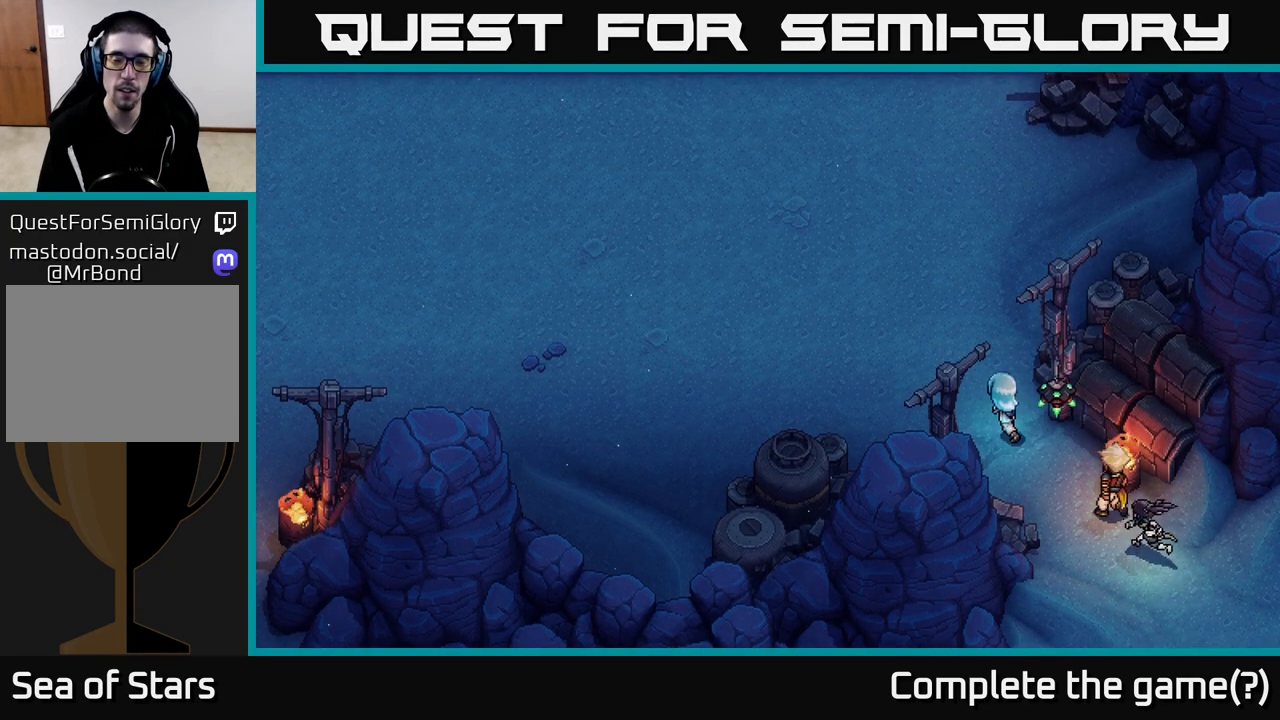
{"buttons": [], "left_stick": "up-right", "right_stick": "center", "events": [[200, "left_stick", "up"], [400, "left_stick", "up-right"]]}
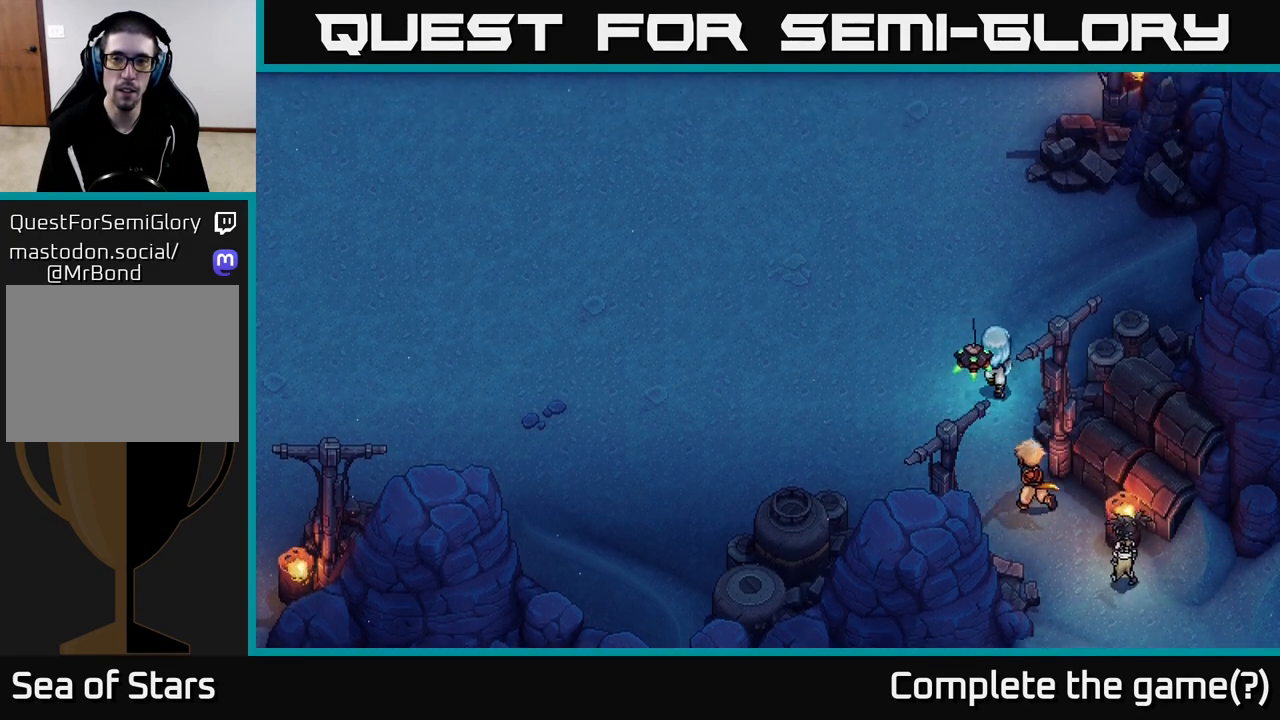
{"buttons": [], "left_stick": "up", "right_stick": "center", "events": [[500, "left_stick", "up"]]}
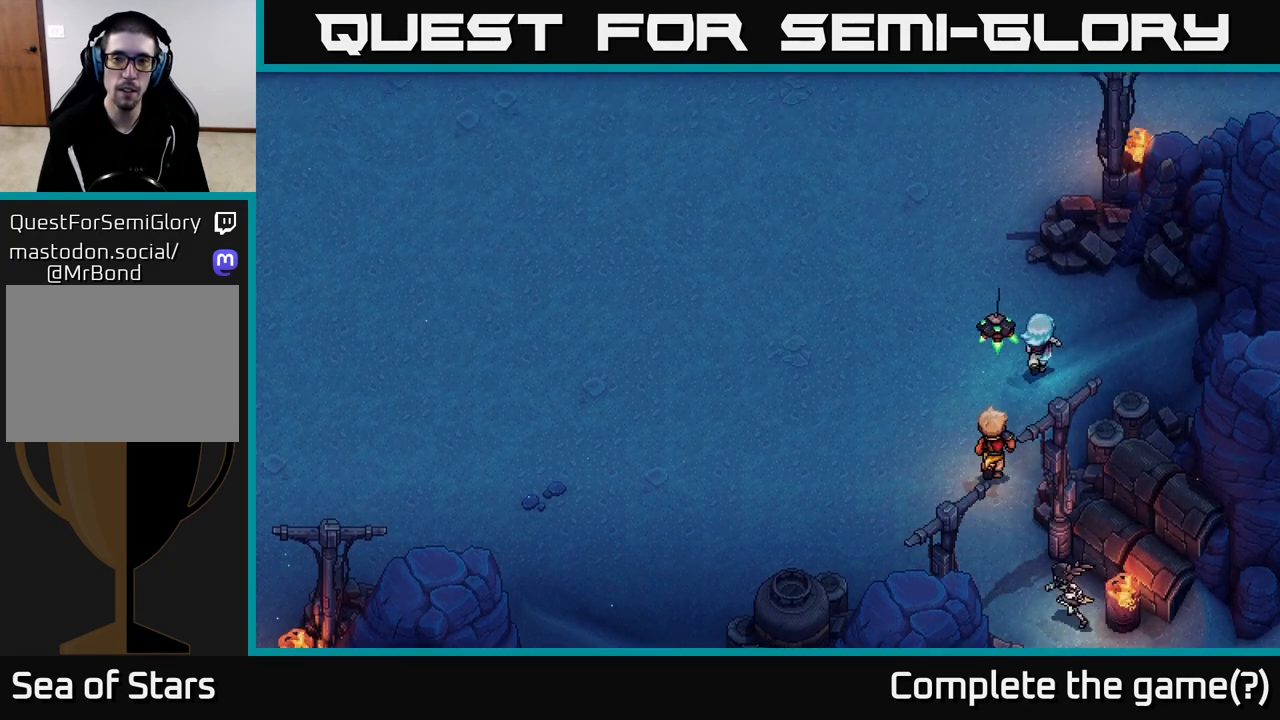
{"buttons": [], "left_stick": "up", "right_stick": "center", "events": []}
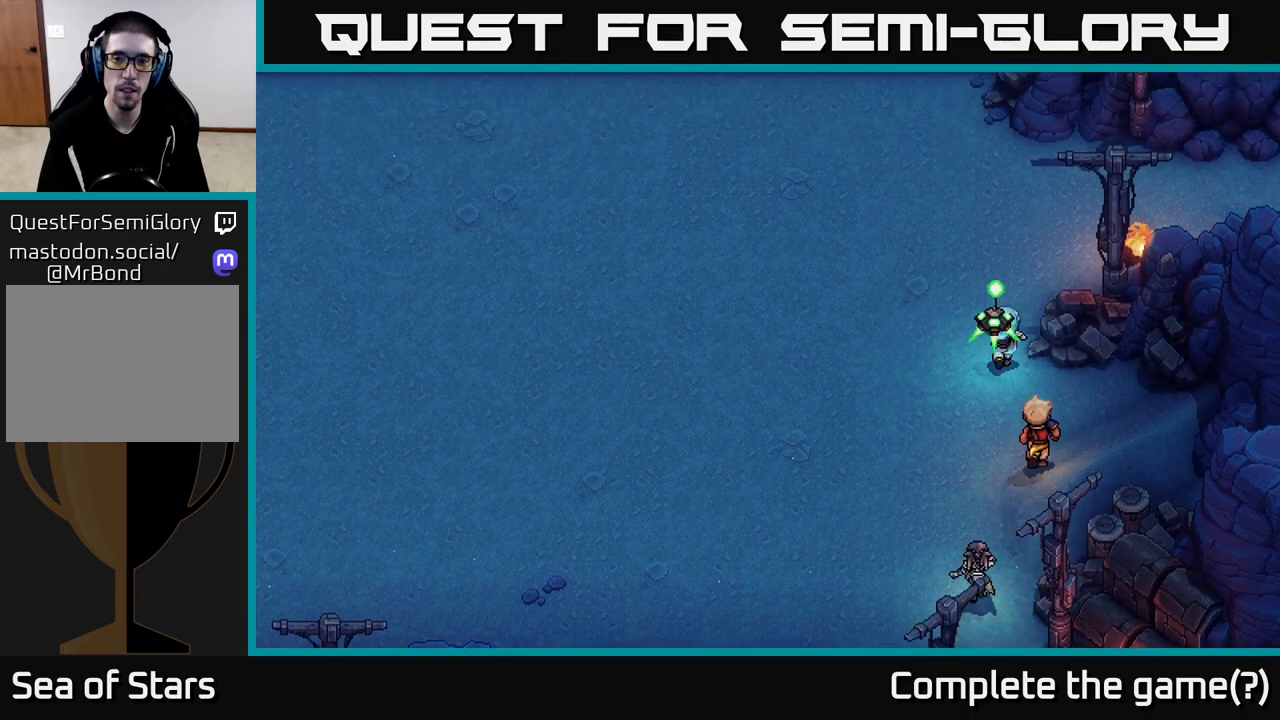
{"buttons": [], "left_stick": "up", "right_stick": "center", "events": []}
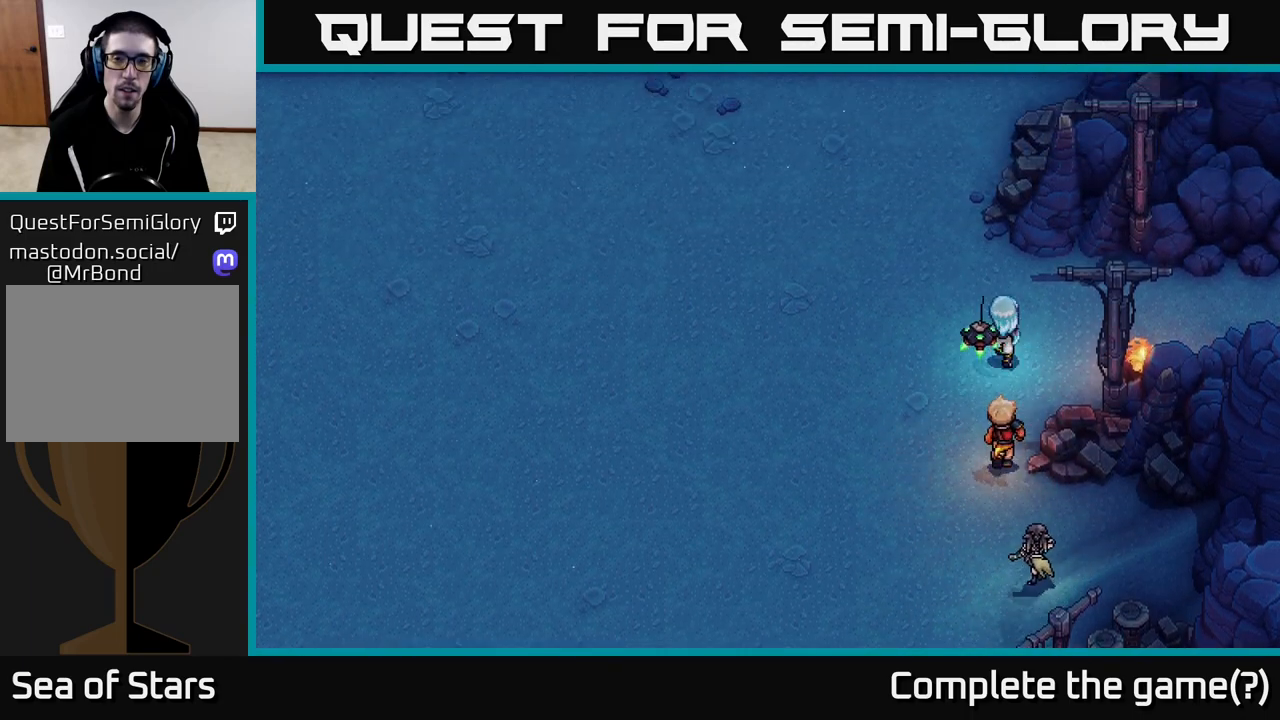
{"buttons": [], "left_stick": "up", "right_stick": "center", "events": []}
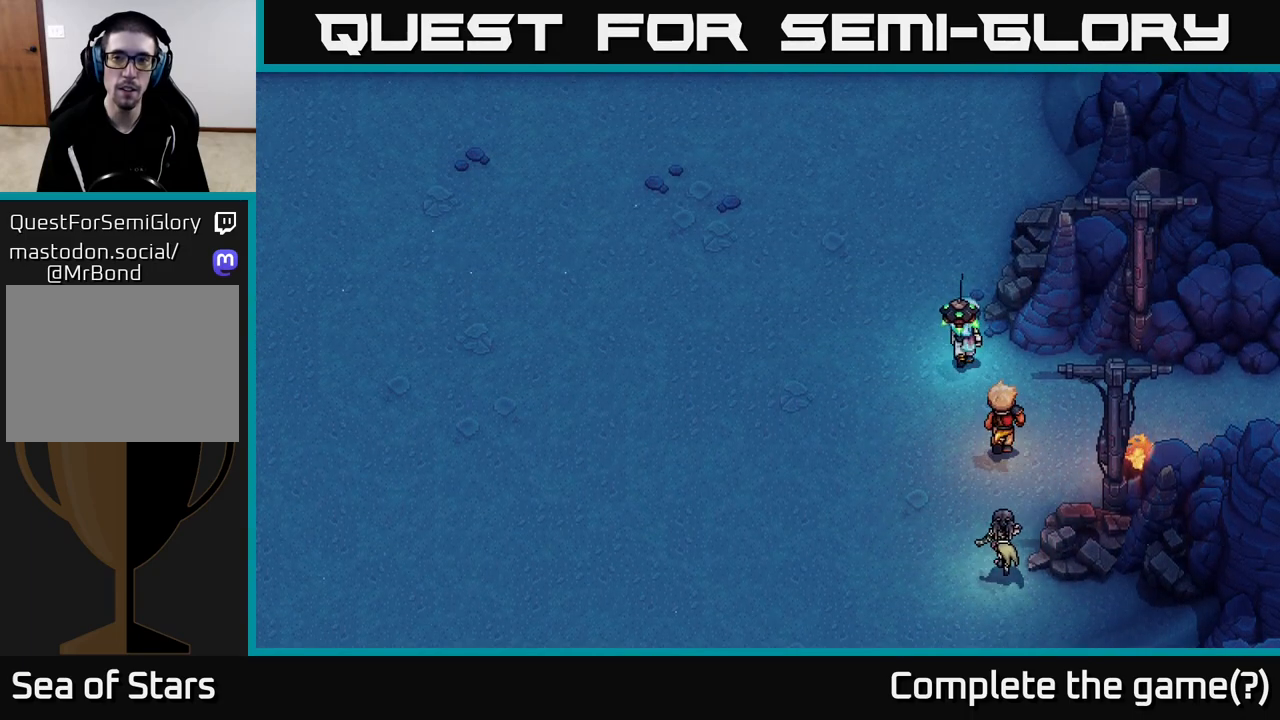
{"buttons": [], "left_stick": "left", "right_stick": "center", "events": [[33, "left_stick", "center"], [417, "left_stick", "left"]]}
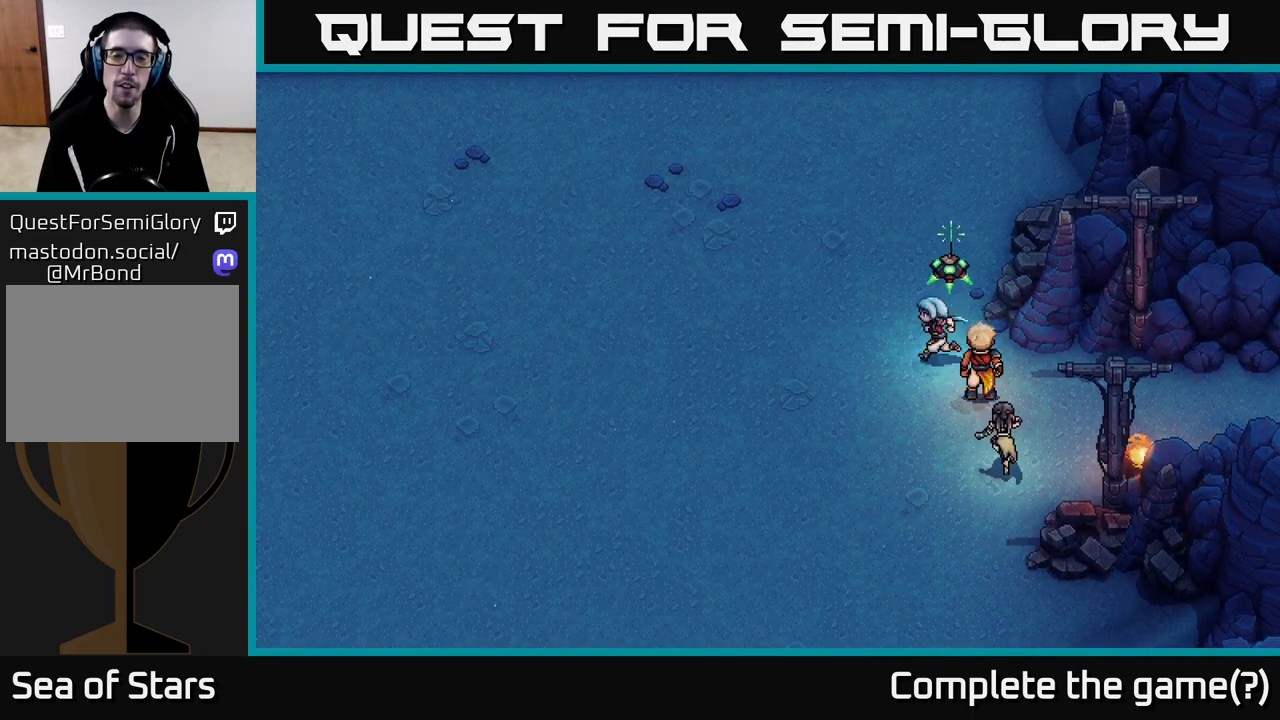
{"buttons": [], "left_stick": "up-right", "right_stick": "center", "events": [[167, "left_stick", "up"], [333, "left_stick", "up-right"]]}
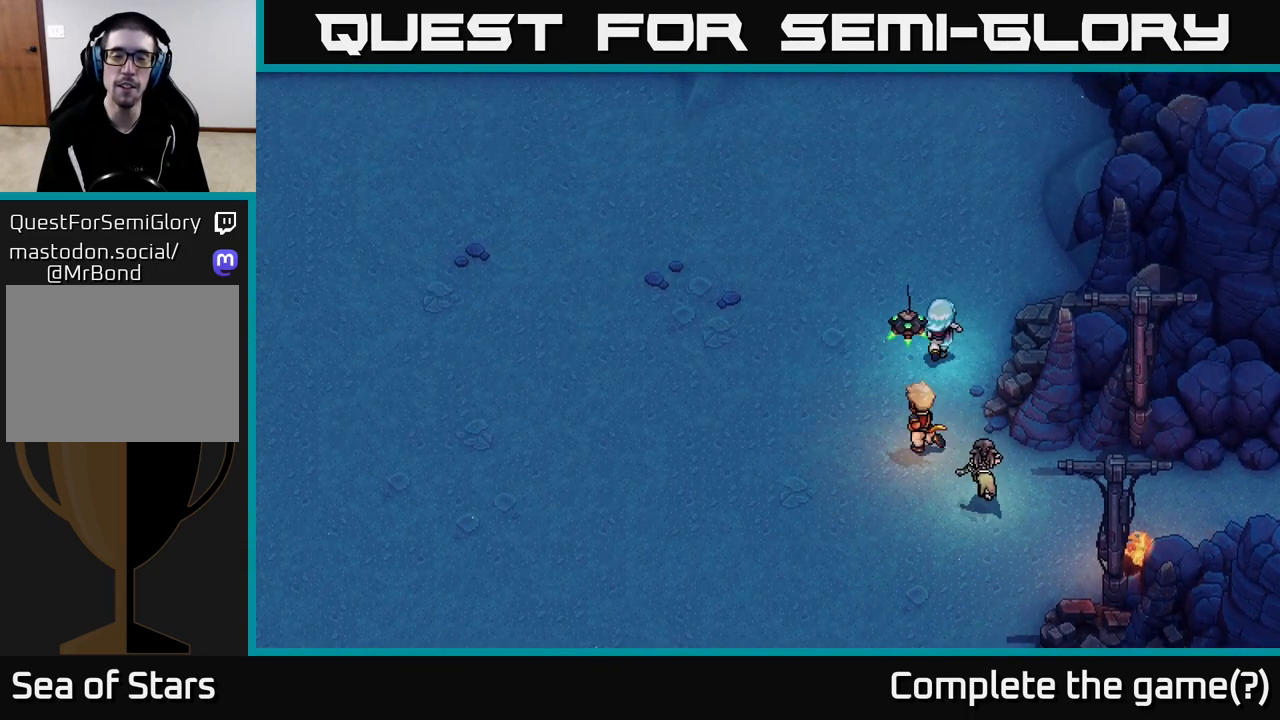
{"buttons": [], "left_stick": "up", "right_stick": "center", "events": [[150, "left_stick", "up-left"], [300, "left_stick", "up"]]}
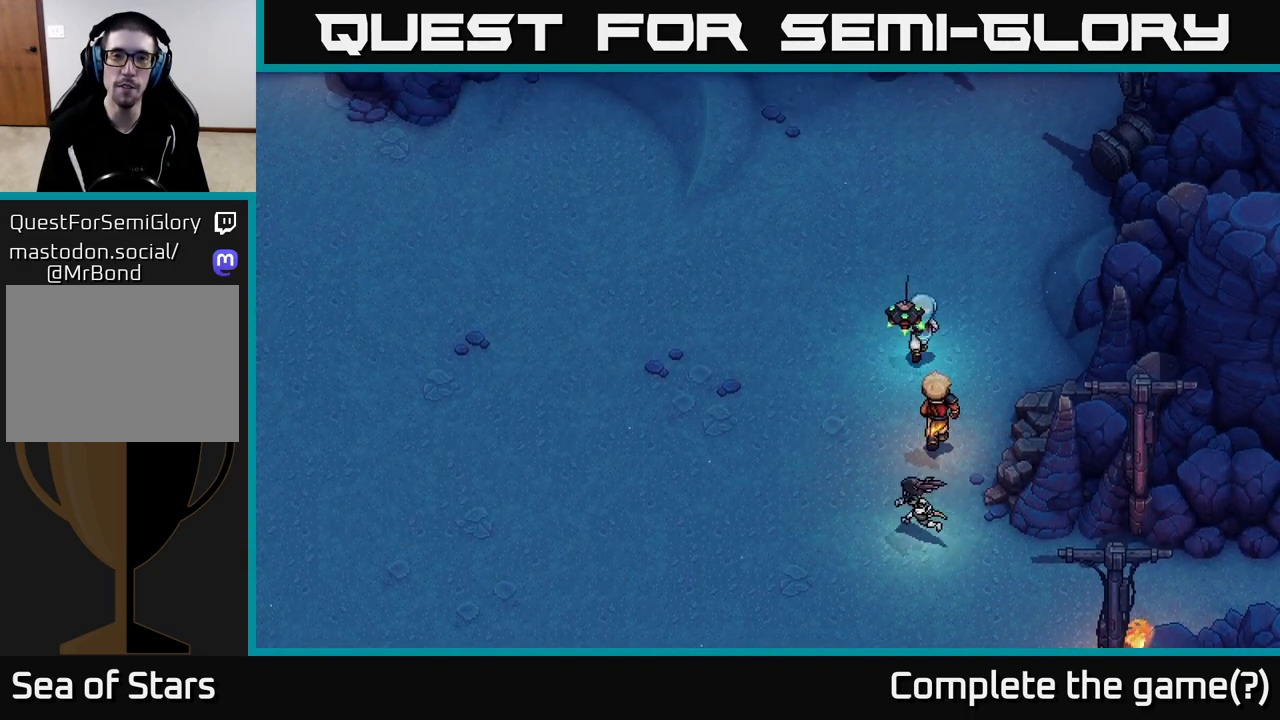
{"buttons": [], "left_stick": "up", "right_stick": "center", "events": []}
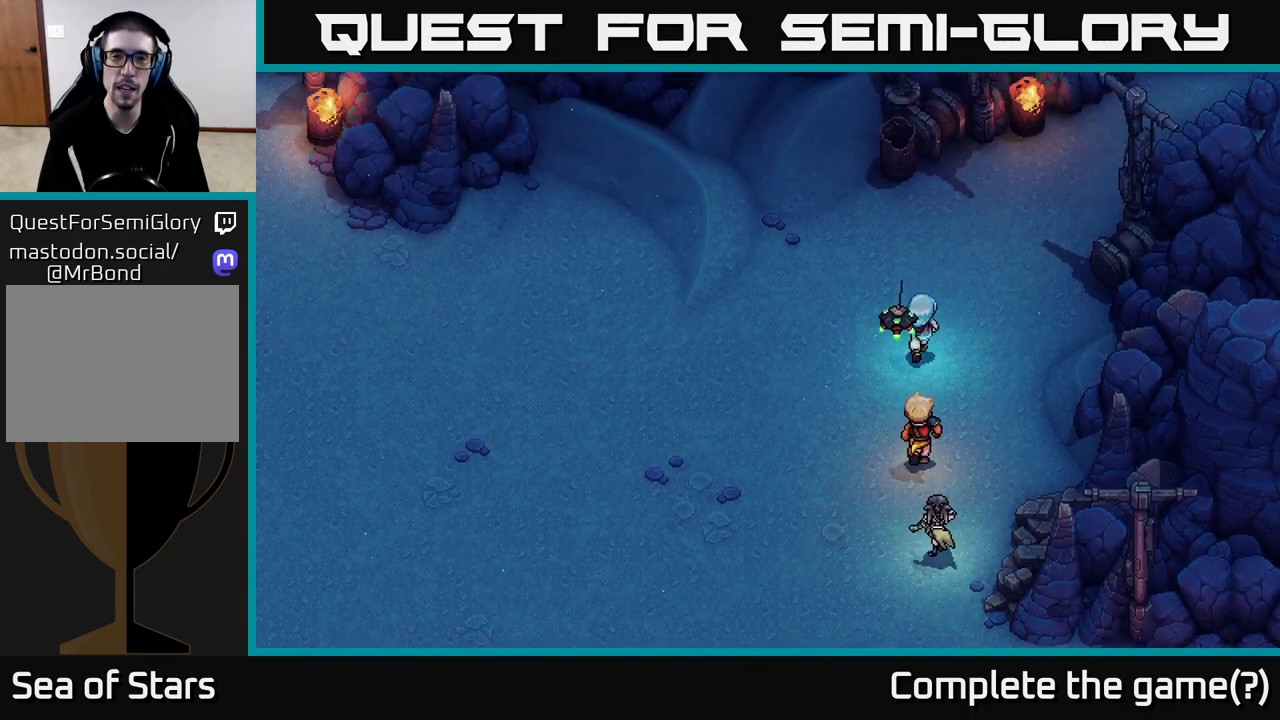
{"buttons": [], "left_stick": "center", "right_stick": "center", "events": [[350, "left_stick", "center"]]}
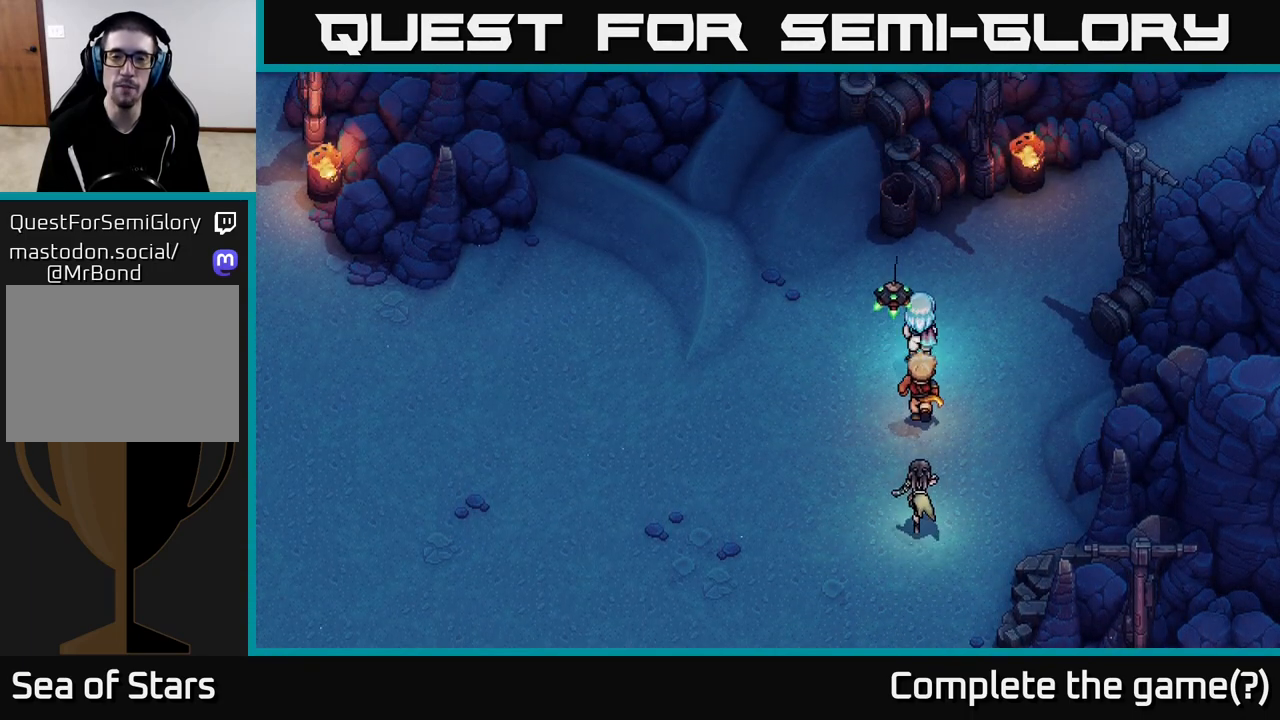
{"buttons": [], "left_stick": "up-right", "right_stick": "center", "events": [[183, "left_stick", "up"], [367, "left_stick", "up-right"]]}
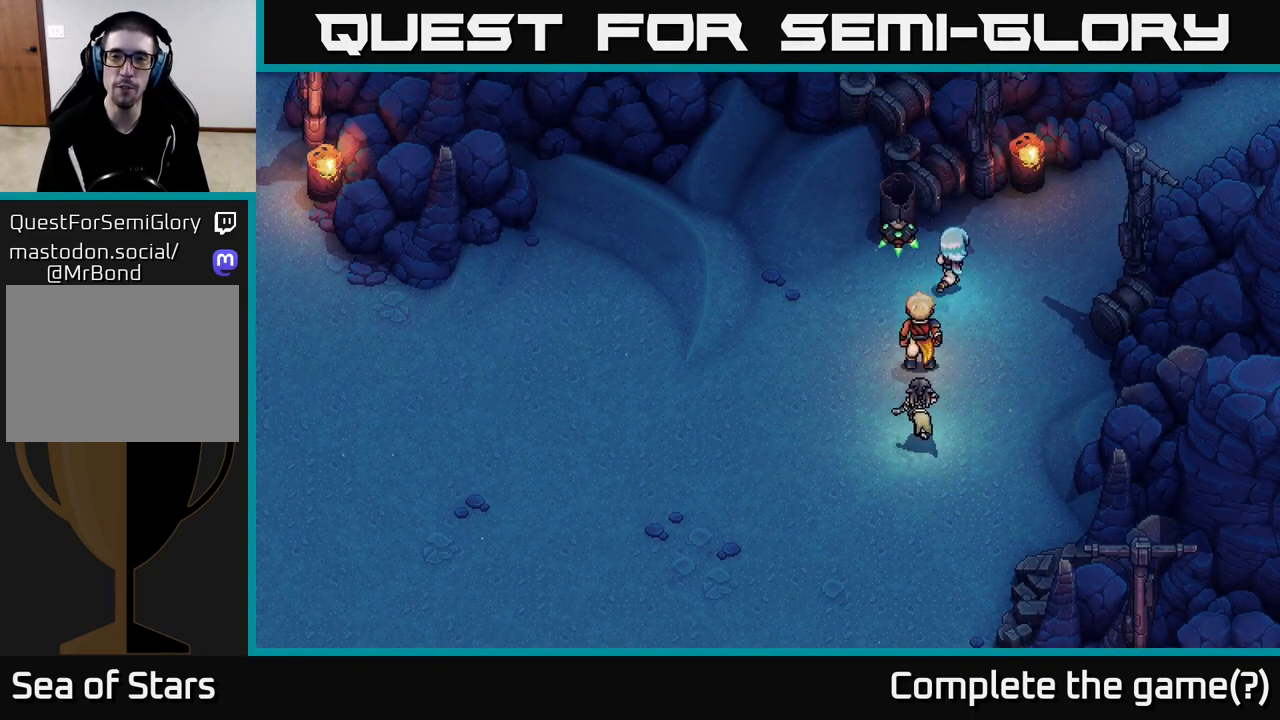
{"buttons": [], "left_stick": "left", "right_stick": "center", "events": [[50, "left_stick", "left"]]}
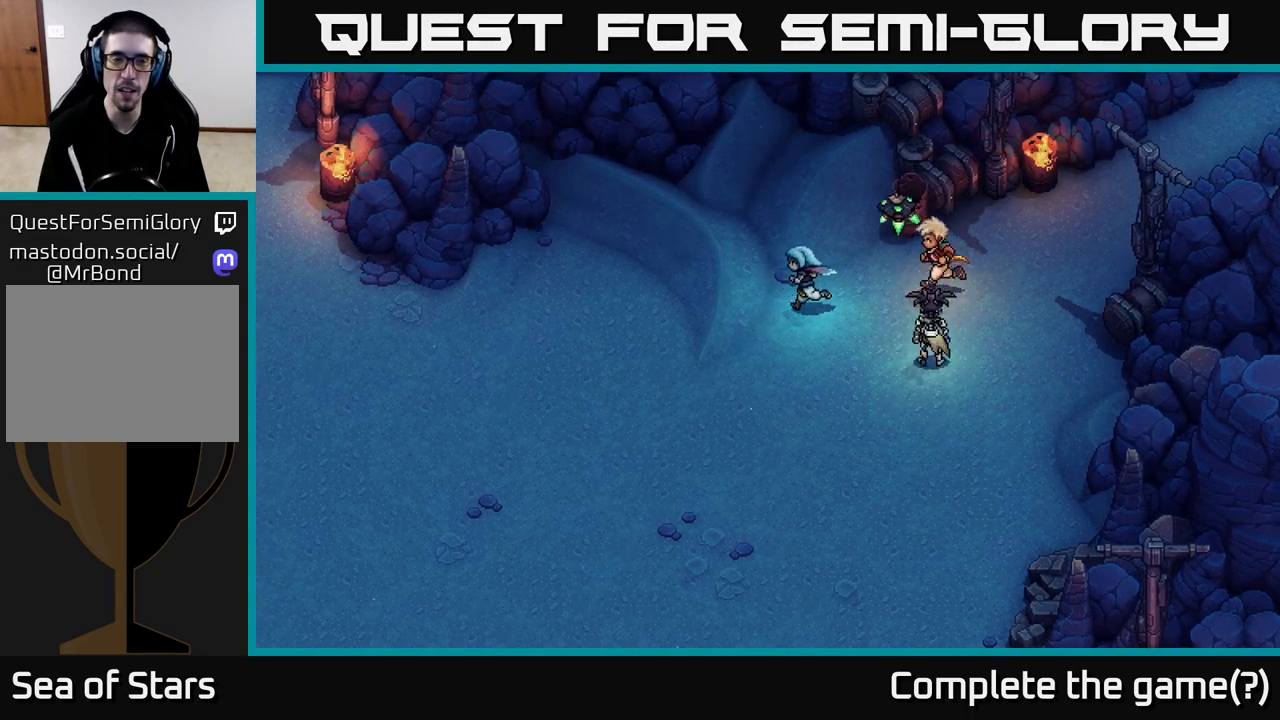
{"buttons": [], "left_stick": "left", "right_stick": "center", "events": [[50, "left_stick", "down-left"], [267, "left_stick", "left"]]}
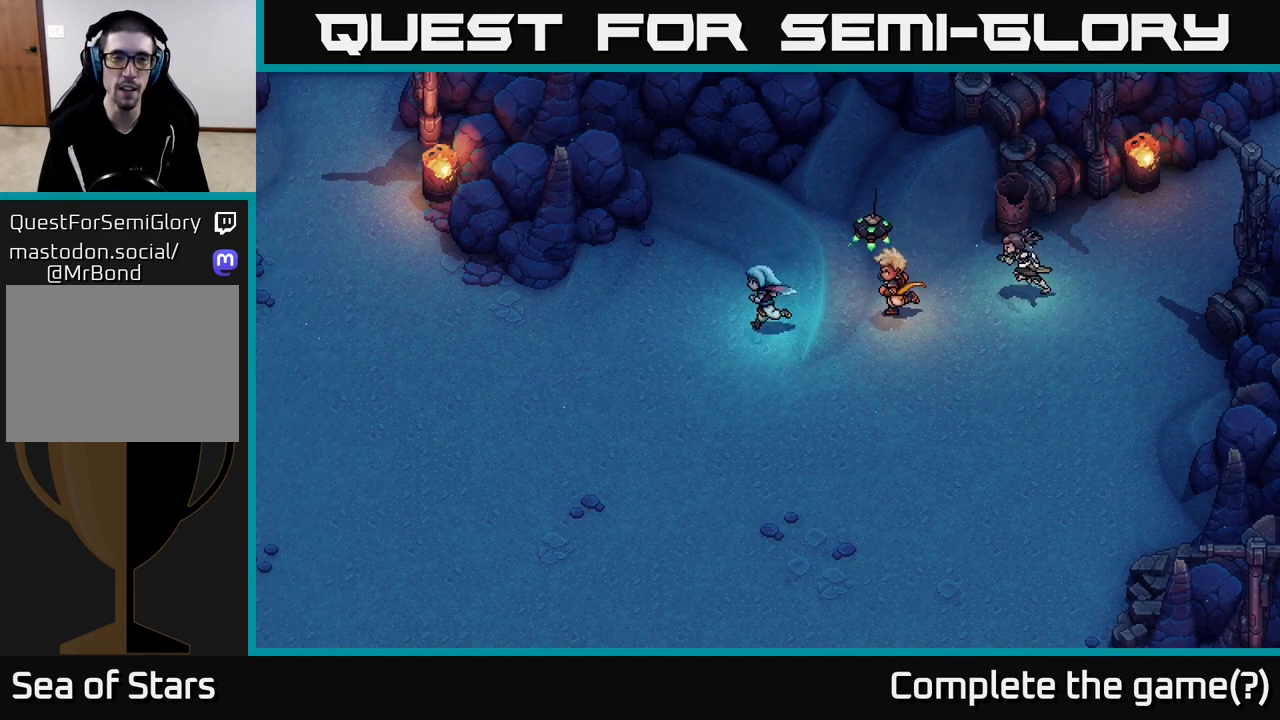
{"buttons": [], "left_stick": "left", "right_stick": "center", "events": []}
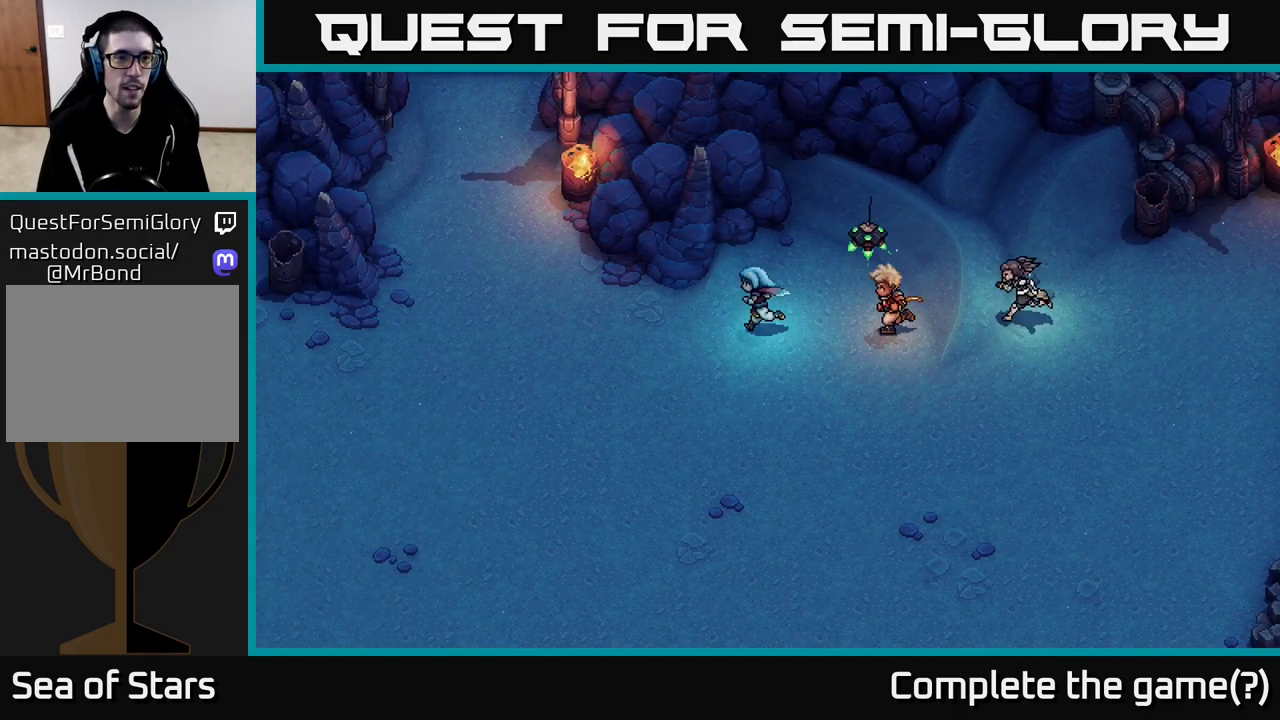
{"buttons": [], "left_stick": "left", "right_stick": "center", "events": []}
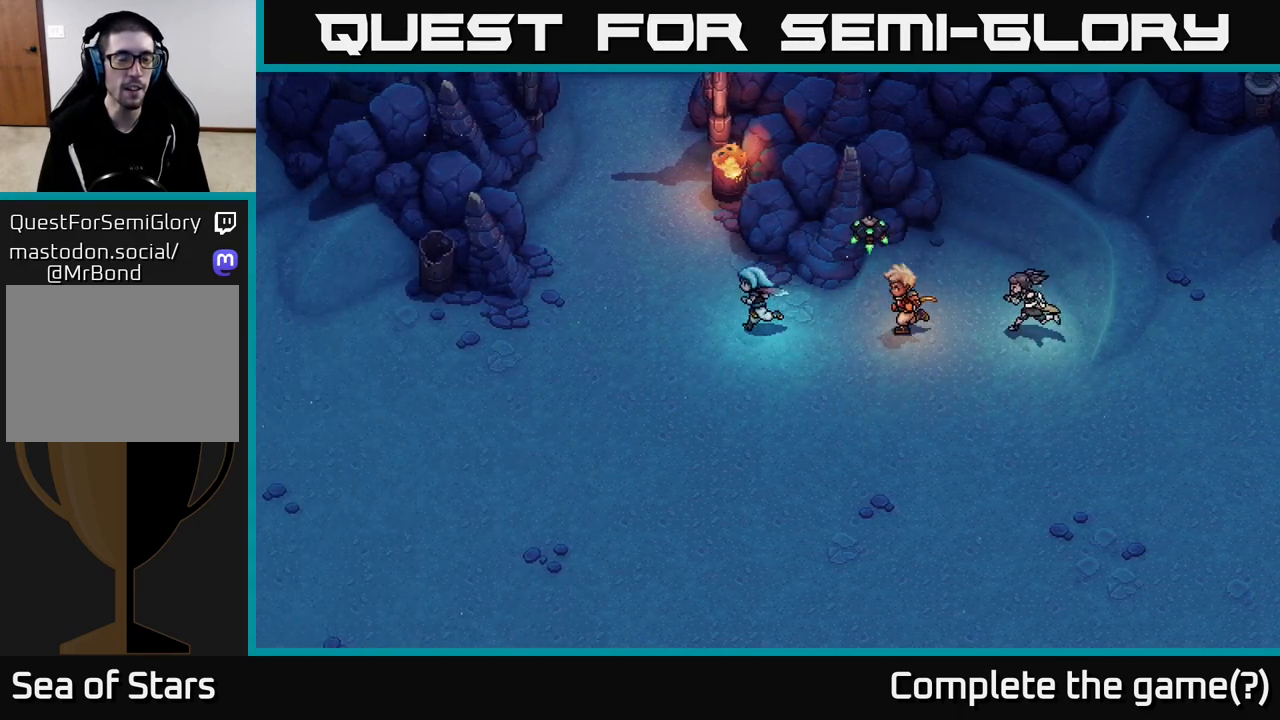
{"buttons": [], "left_stick": "left", "right_stick": "center", "events": []}
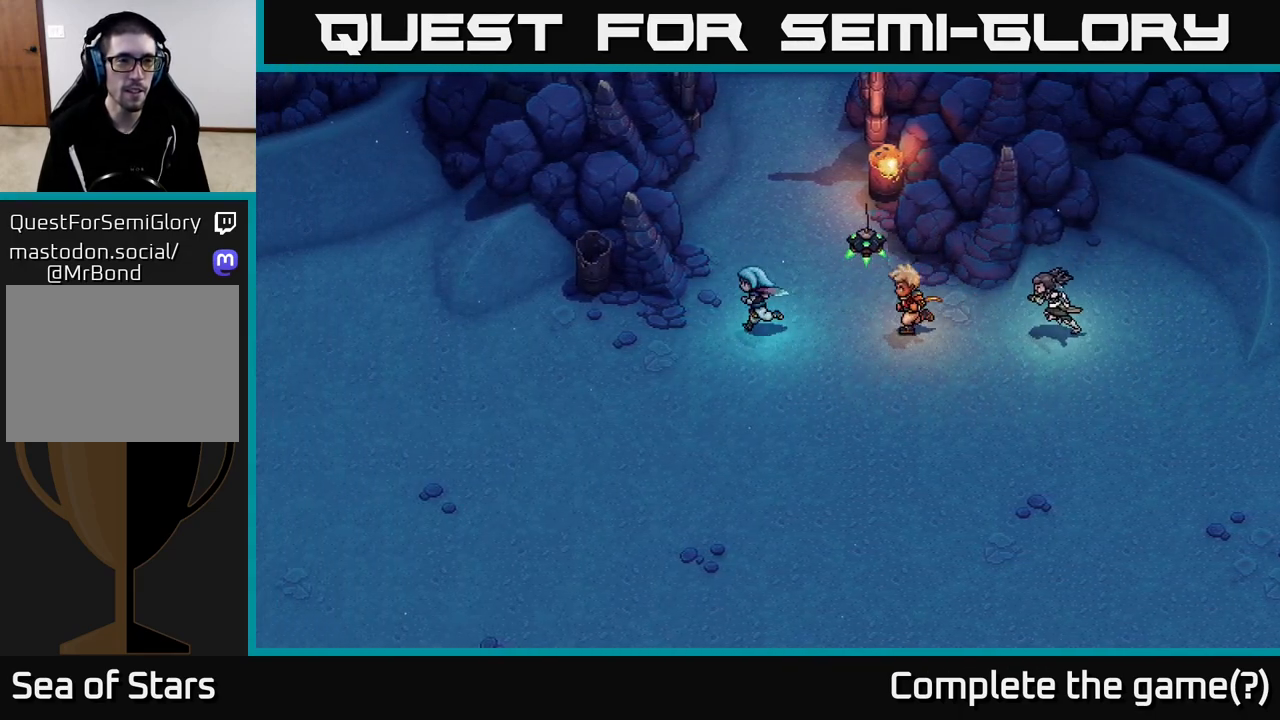
{"buttons": [], "left_stick": "left", "right_stick": "center", "events": []}
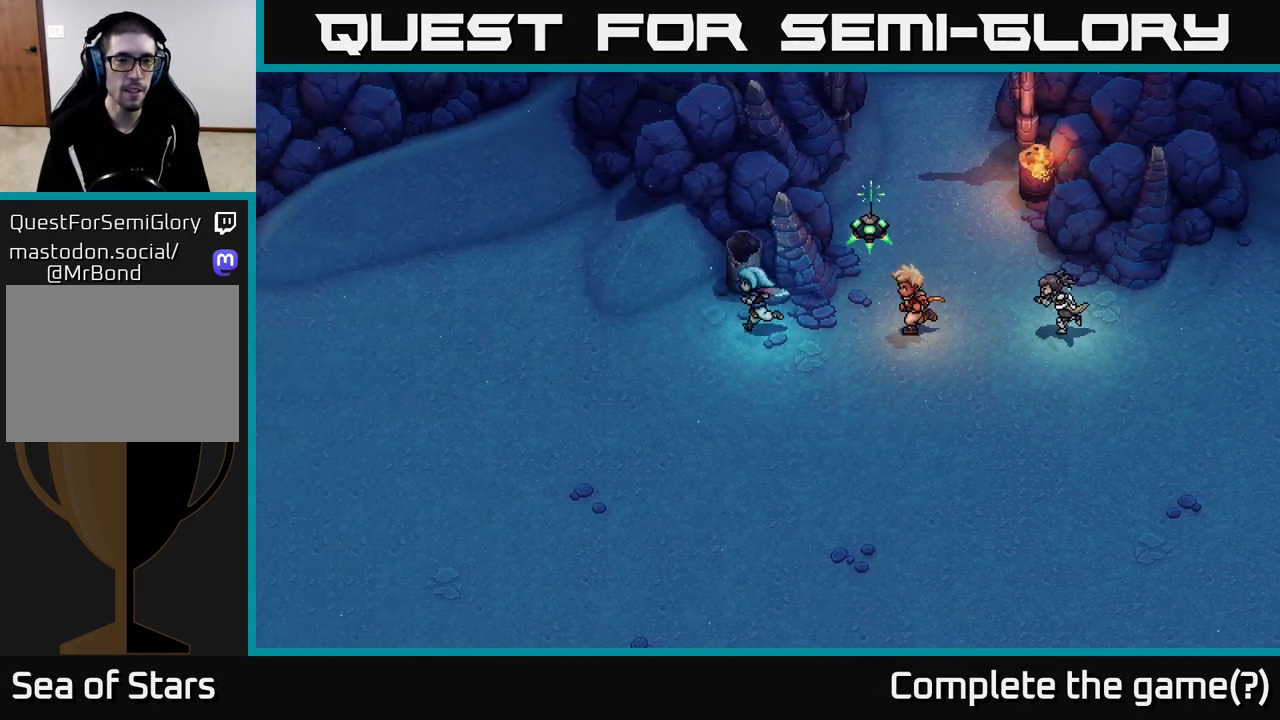
{"buttons": [], "left_stick": "left", "right_stick": "center", "events": []}
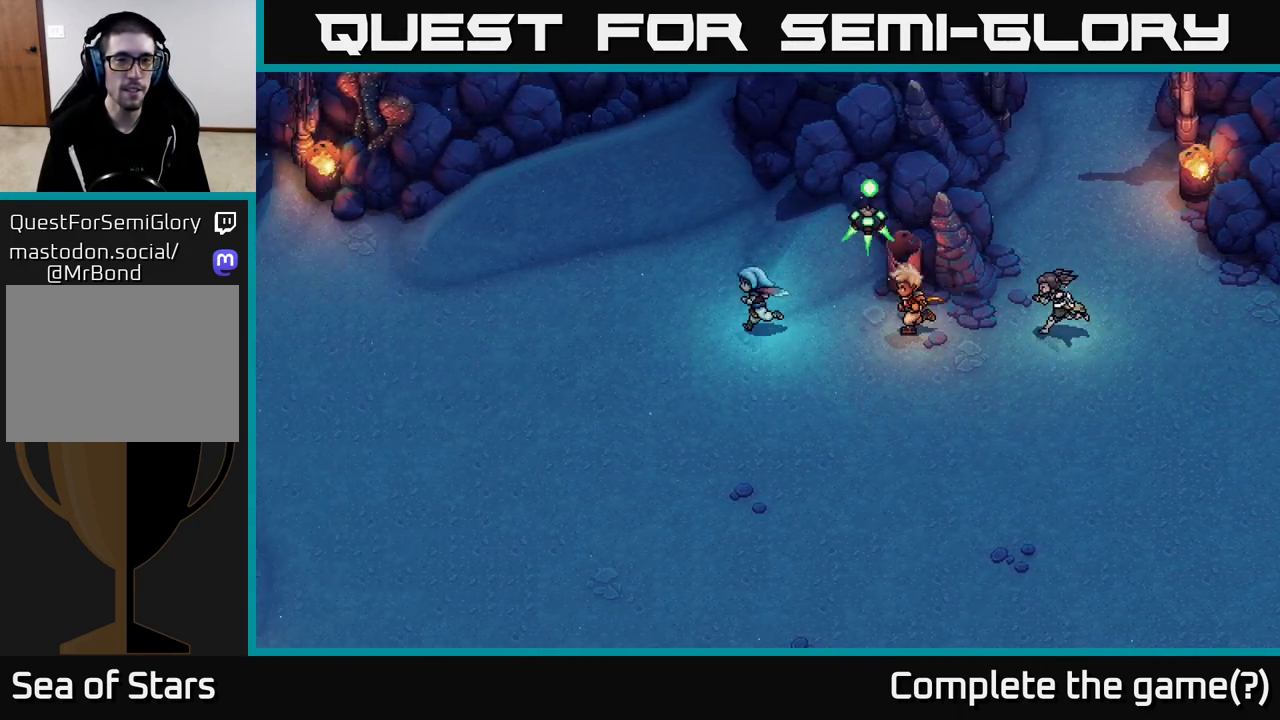
{"buttons": [], "left_stick": "left", "right_stick": "center", "events": []}
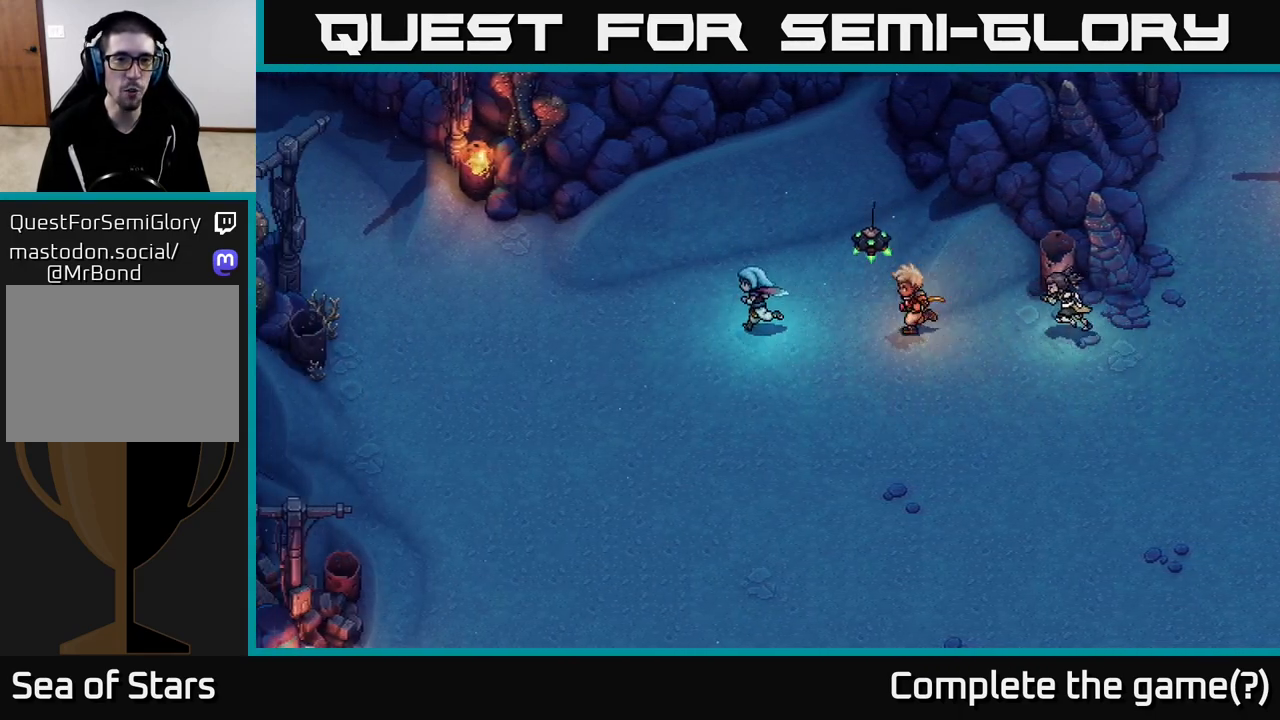
{"buttons": [], "left_stick": "left", "right_stick": "center", "events": []}